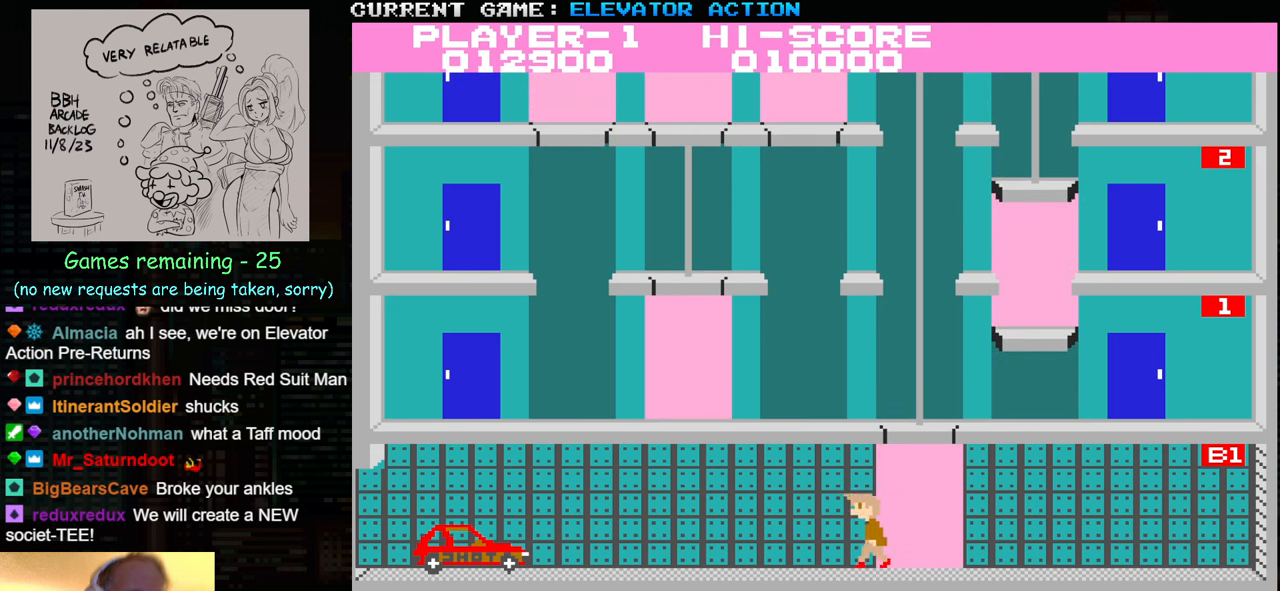
Gameplay with a controller (arcade stick); each line is a JSON object with the inputs held at the frame after it. "events" lists button and stick changes between this image and that frame as [ms after this image, input, new state], when the widget could be followed in between. Not read: L3 R3.
{"buttons": [], "left_stick": "center", "events": []}
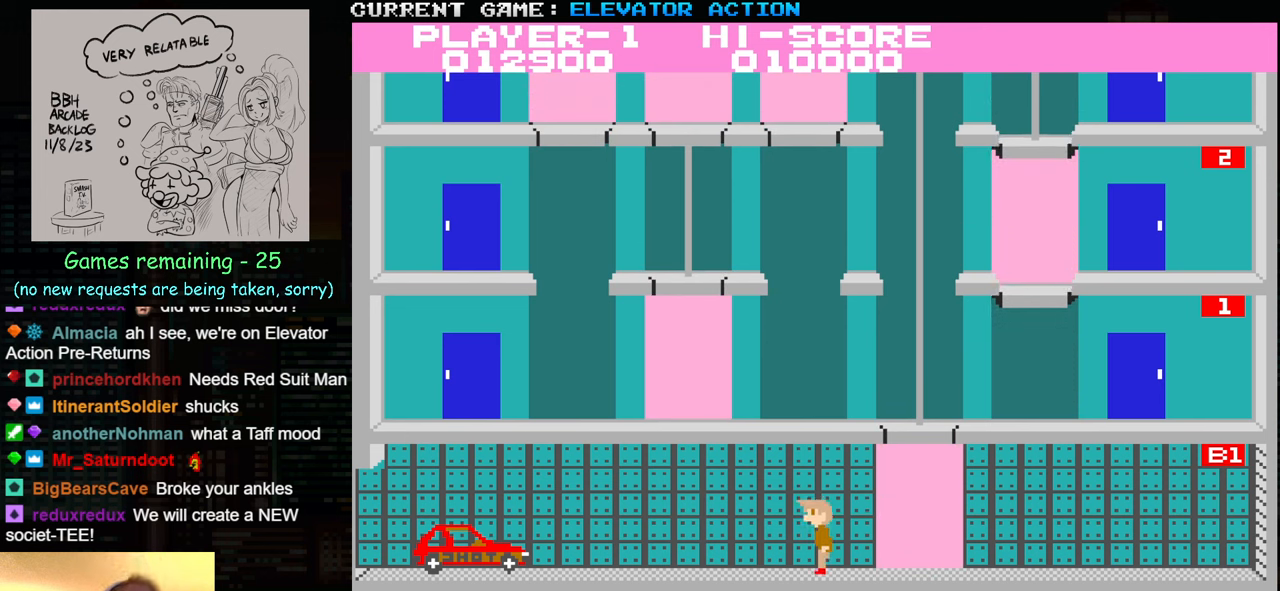
{"buttons": [], "left_stick": "center", "events": []}
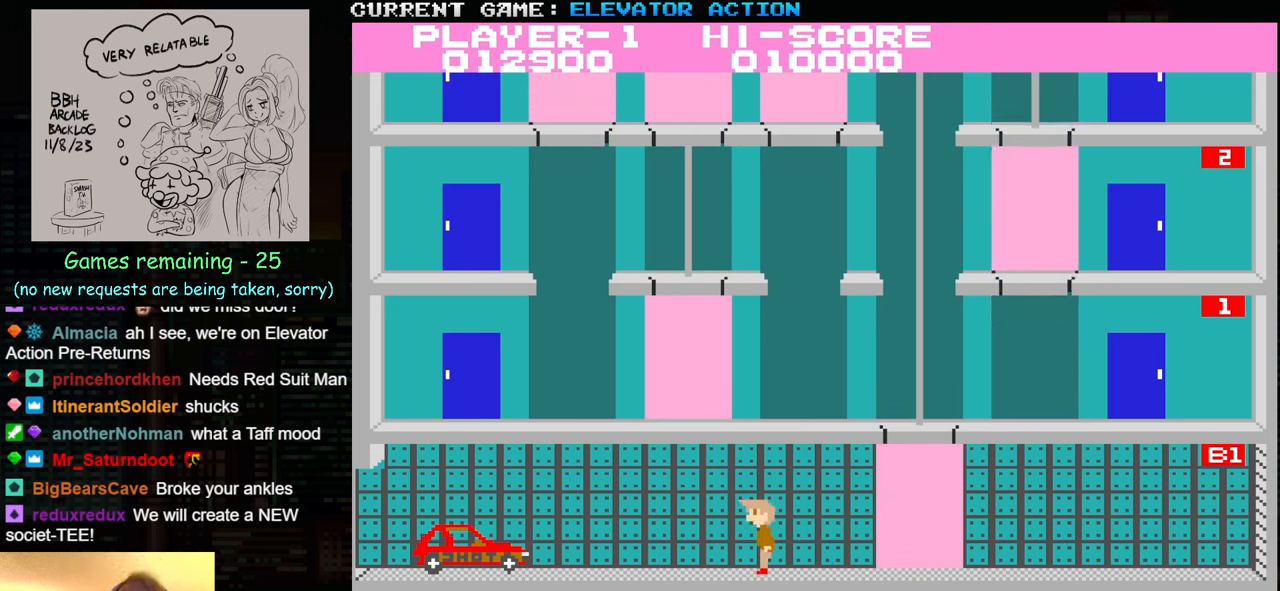
{"buttons": [], "left_stick": "center", "events": []}
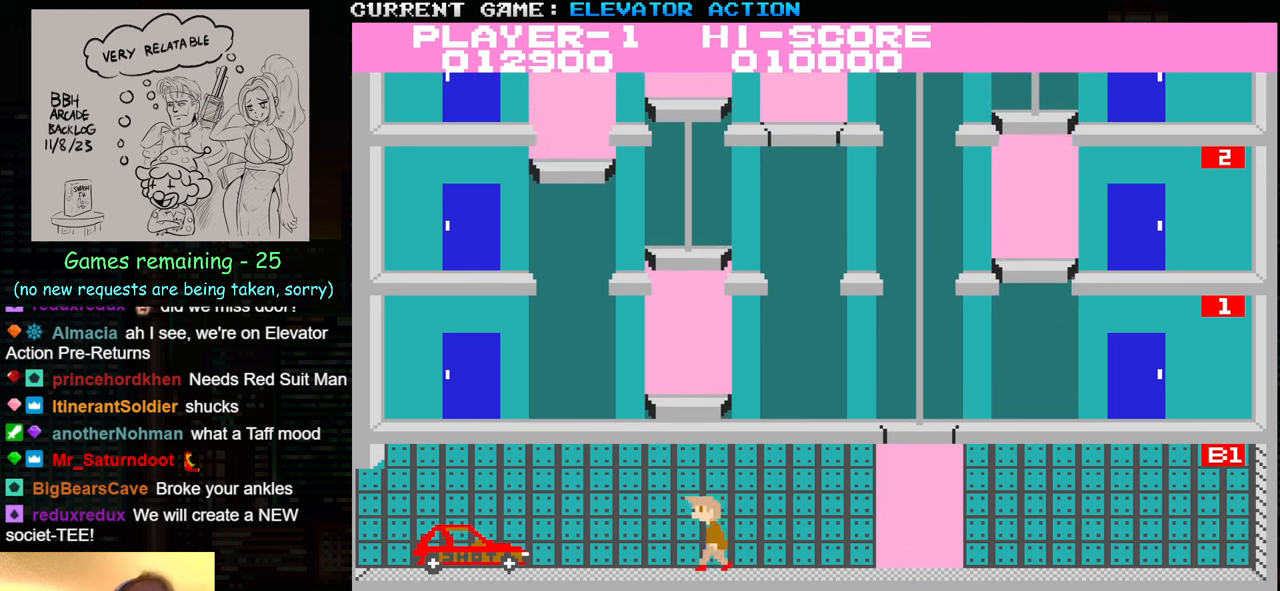
{"buttons": [], "left_stick": "center", "events": [[417, "SQUARE", "down"], [500, "SQUARE", "up"]]}
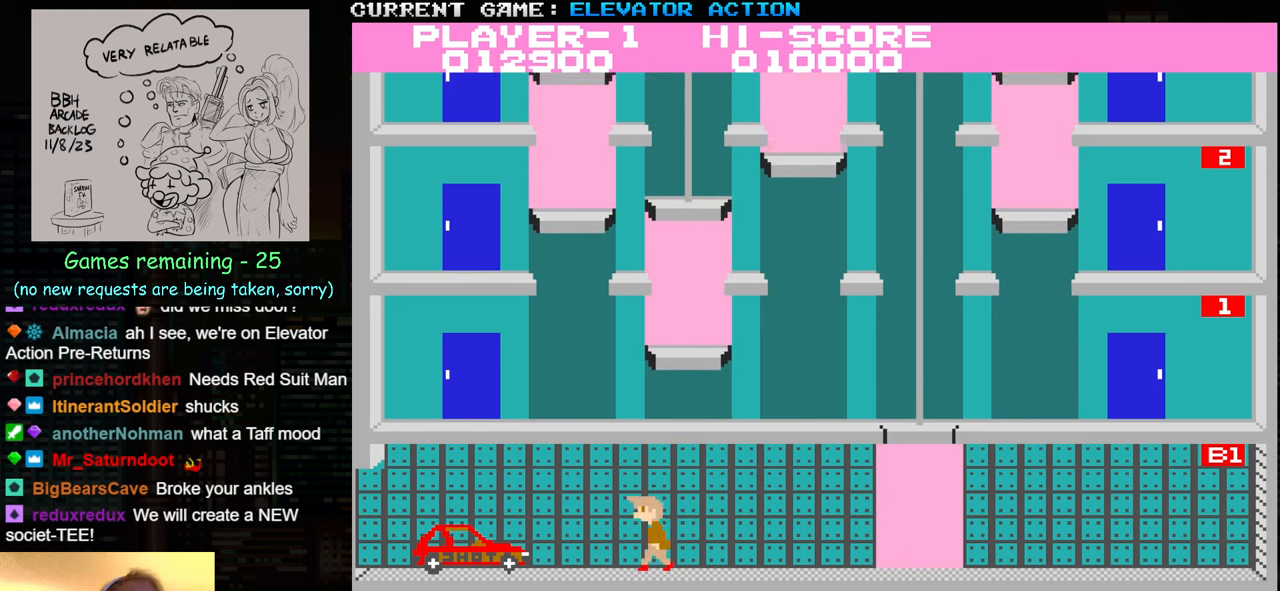
{"buttons": [], "left_stick": "center", "events": [[317, "SQUARE", "down"], [383, "SQUARE", "up"]]}
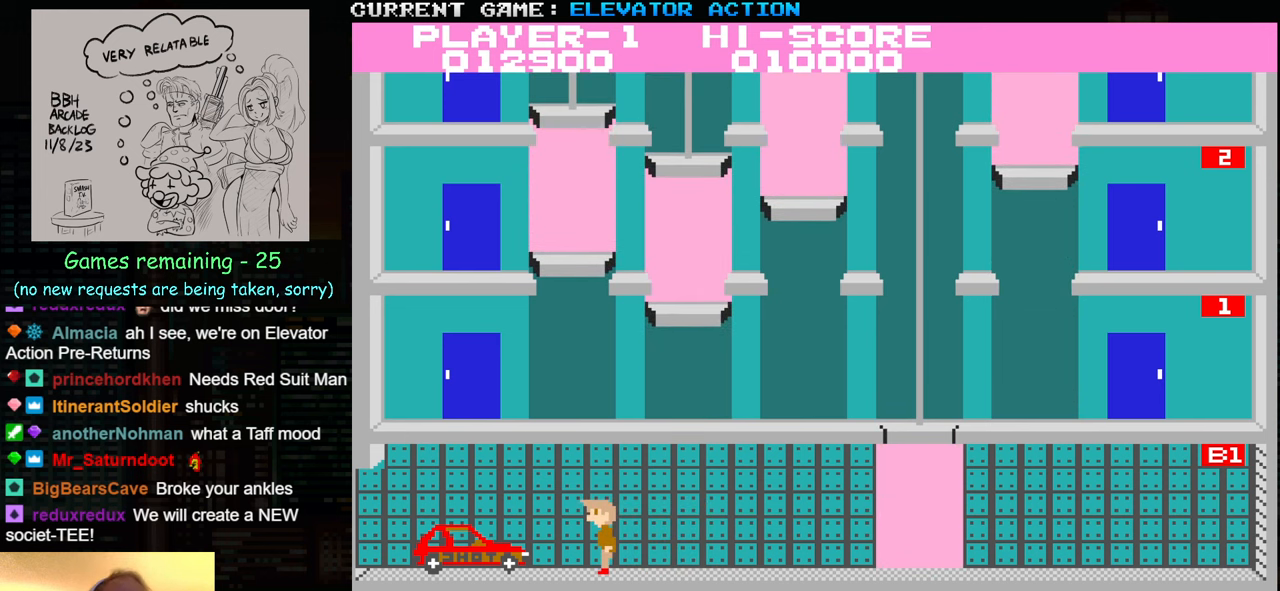
{"buttons": [], "left_stick": "center", "events": [[200, "SQUARE", "down"], [250, "SQUARE", "up"]]}
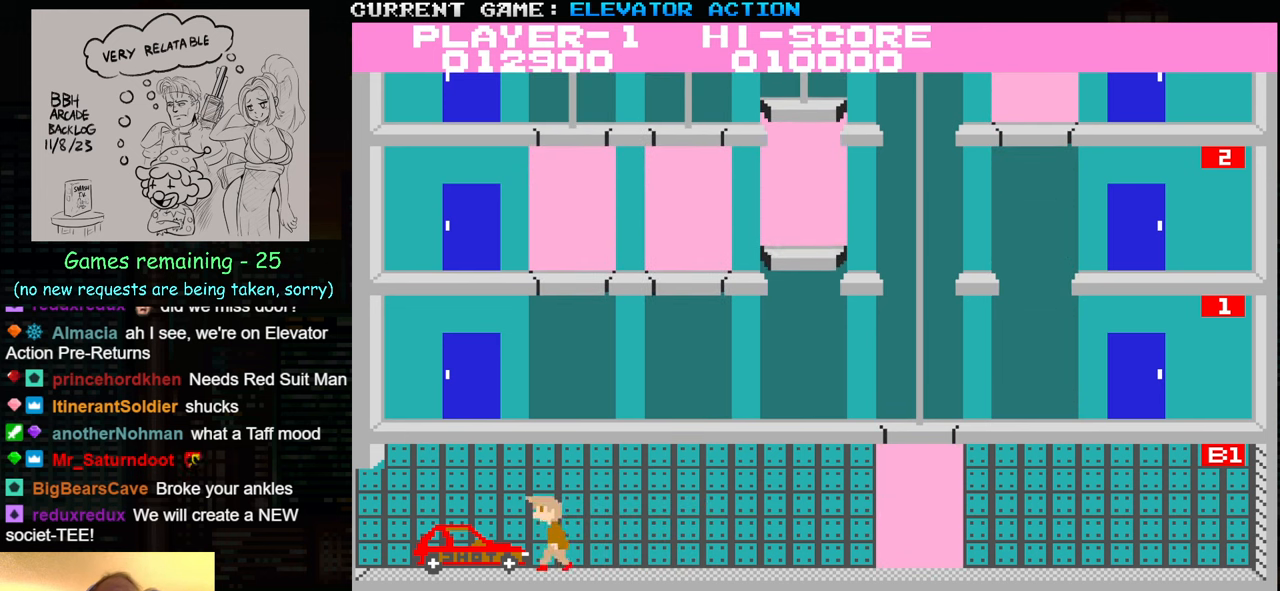
{"buttons": ["SQUARE"], "left_stick": "center", "events": [[400, "SQUARE", "down"]]}
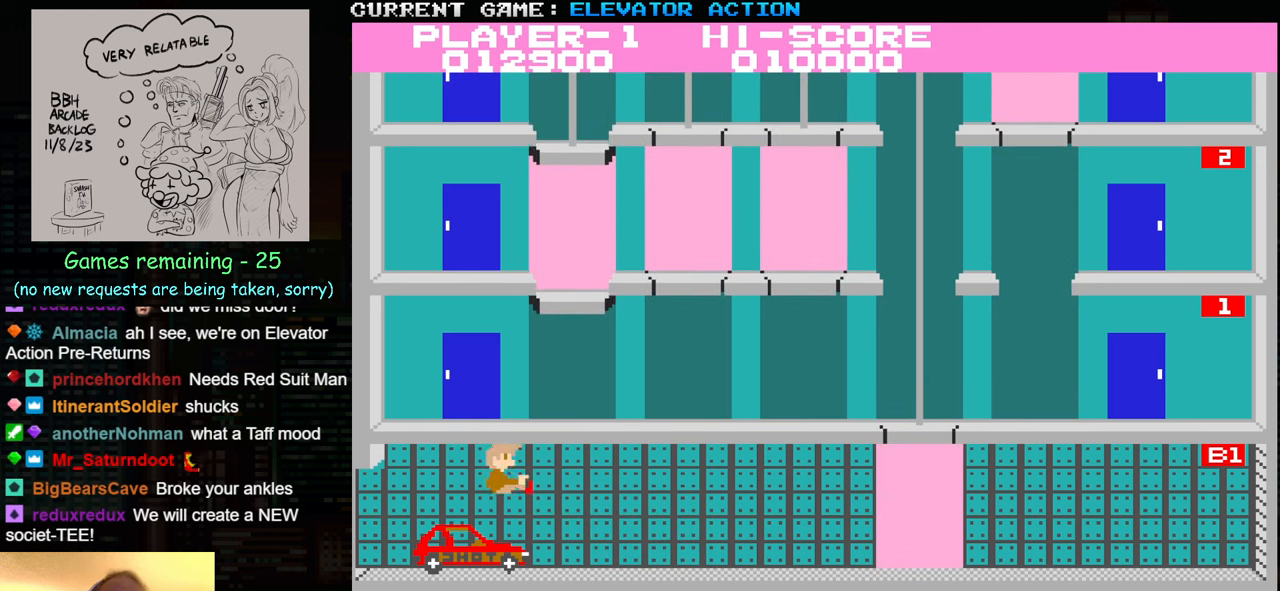
{"buttons": [], "left_stick": "center", "events": [[17, "SQUARE", "up"]]}
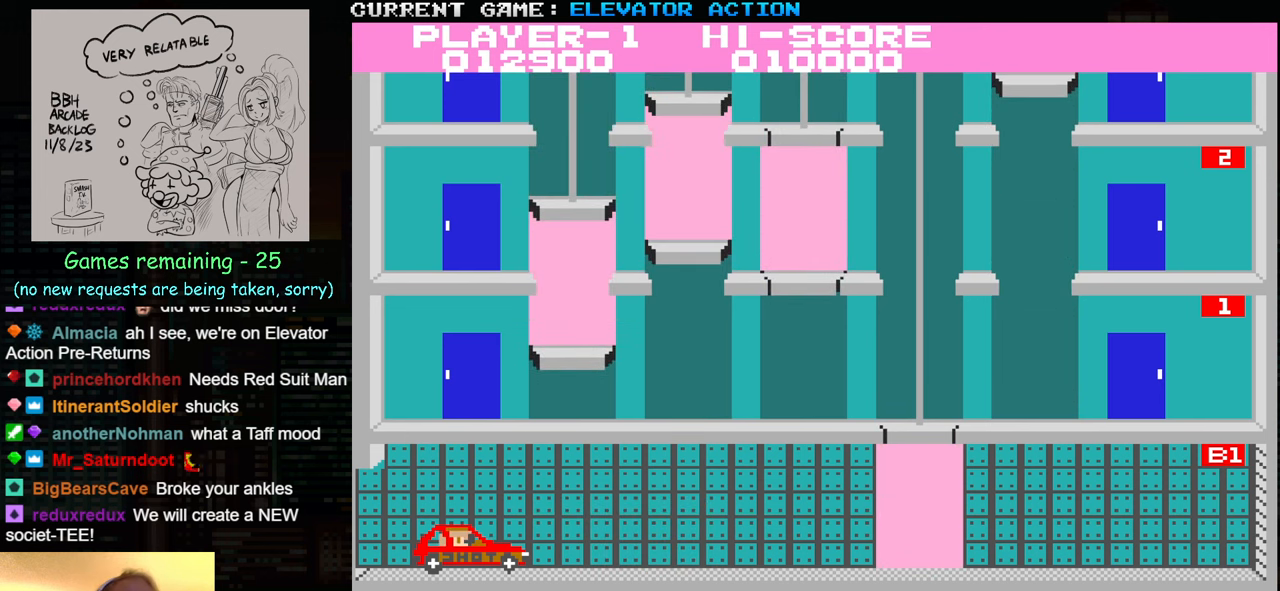
{"buttons": [], "left_stick": "center", "events": []}
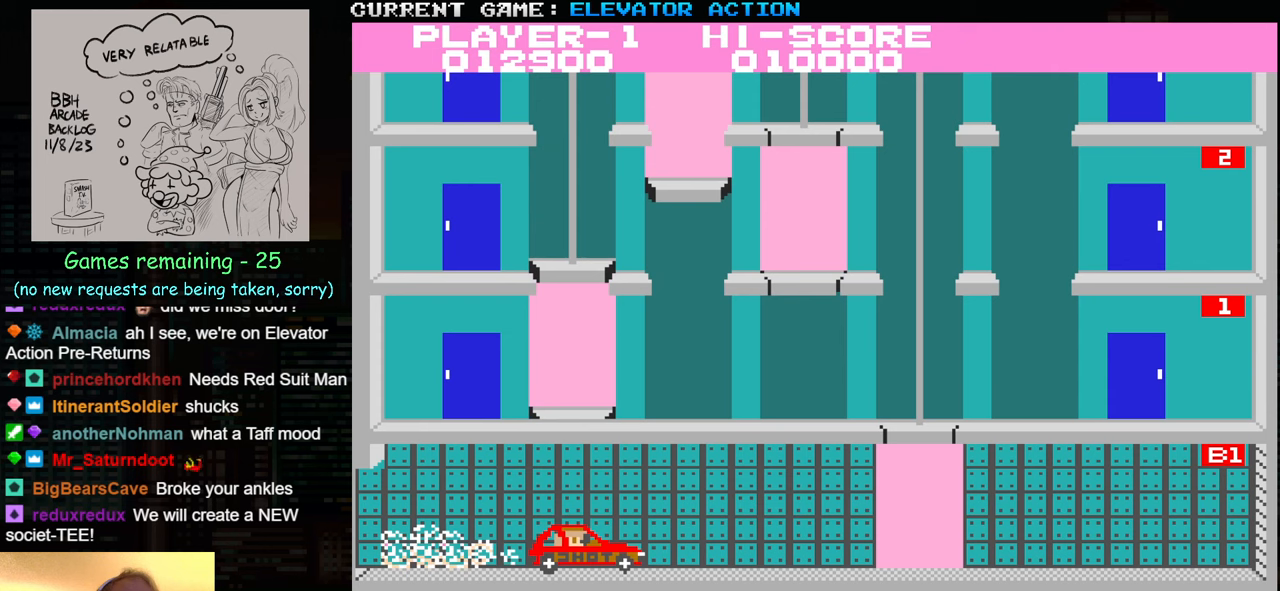
{"buttons": [], "left_stick": "center", "events": []}
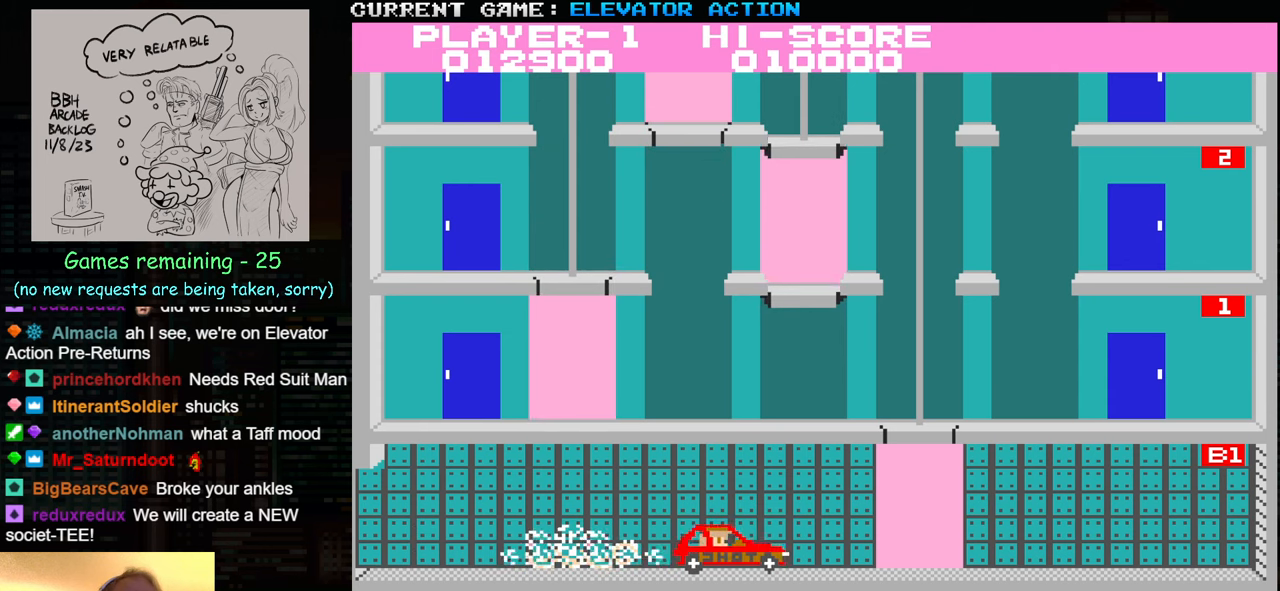
{"buttons": [], "left_stick": "center", "events": []}
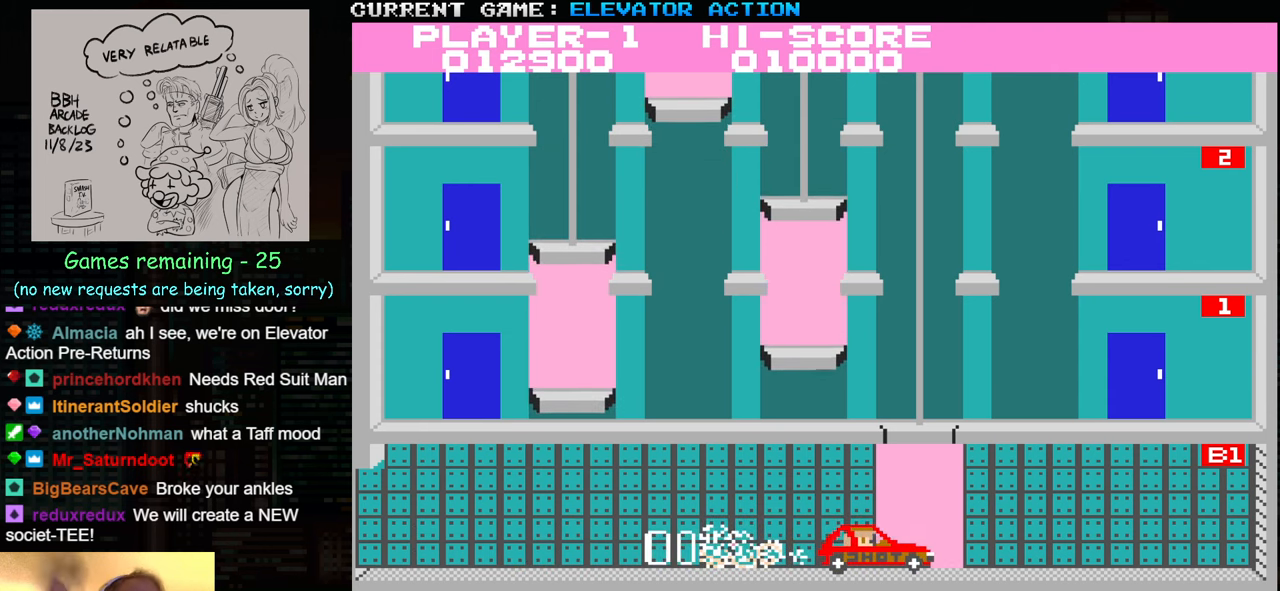
{"buttons": [], "left_stick": "center", "events": []}
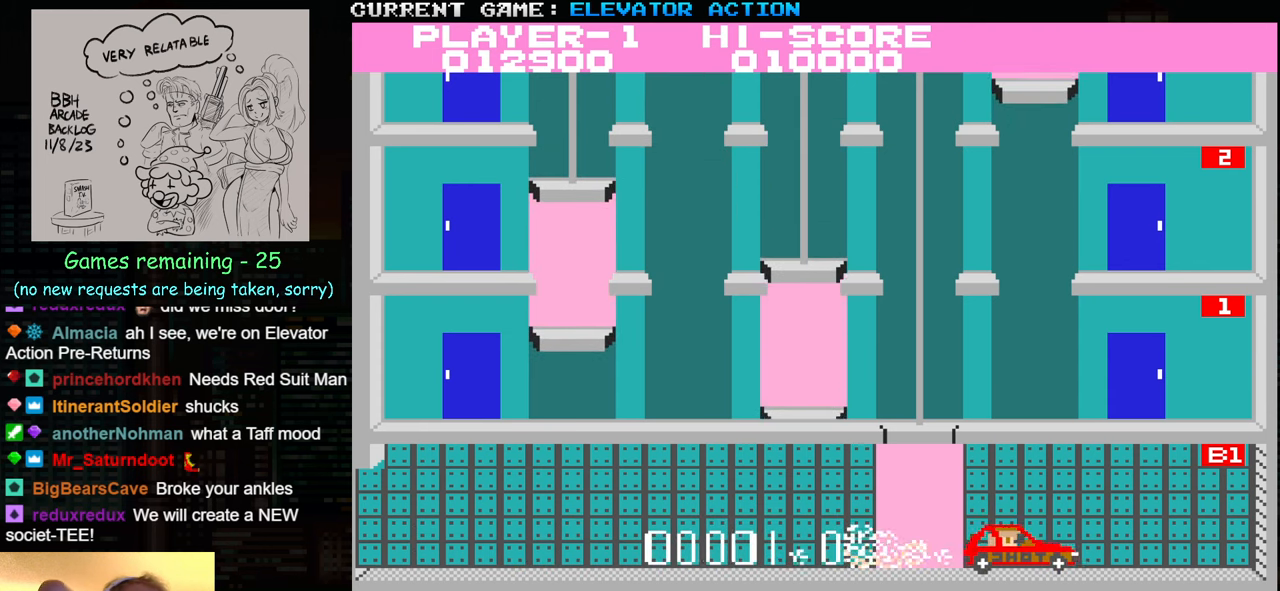
{"buttons": [], "left_stick": "center", "events": []}
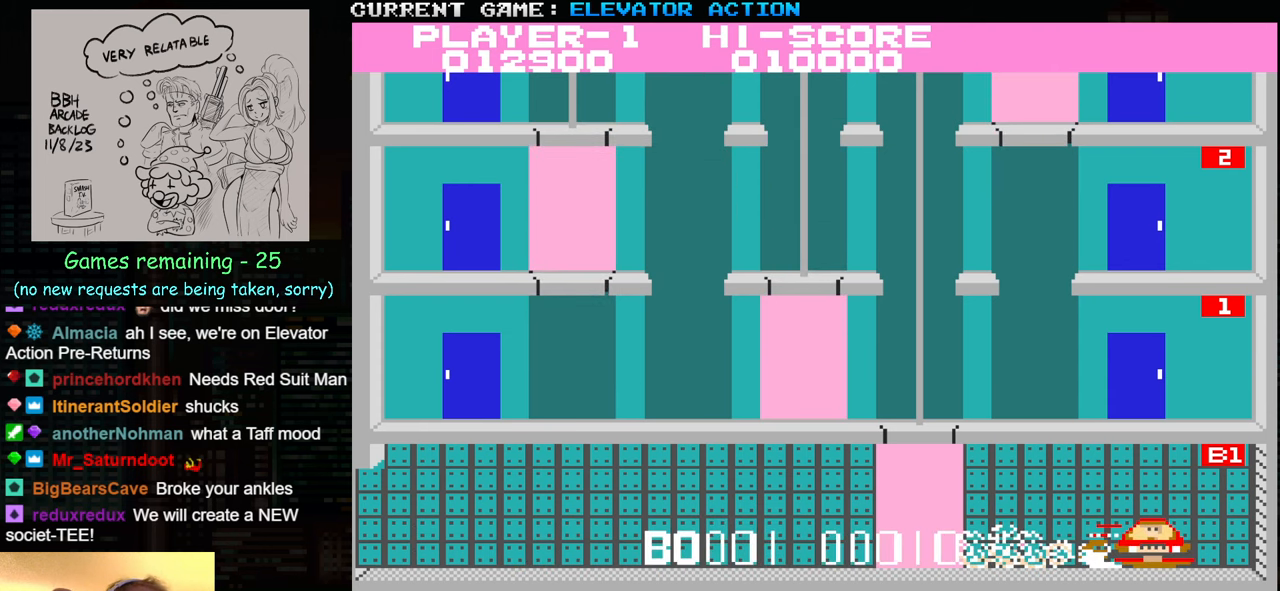
{"buttons": [], "left_stick": "center", "events": []}
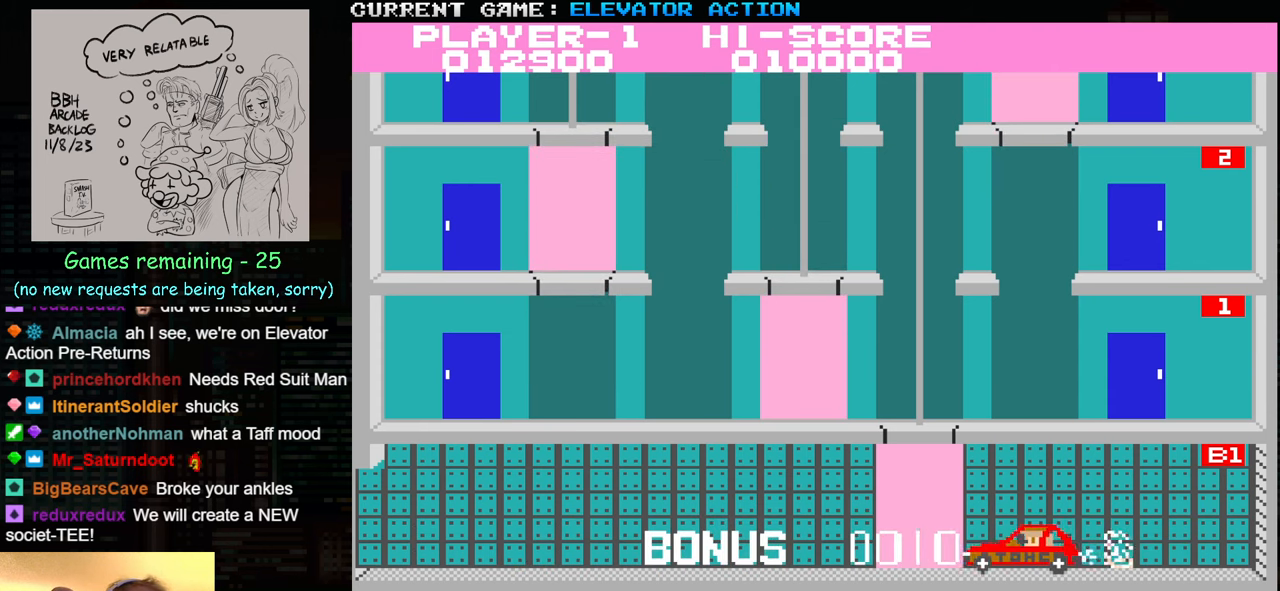
{"buttons": [], "left_stick": "center", "events": []}
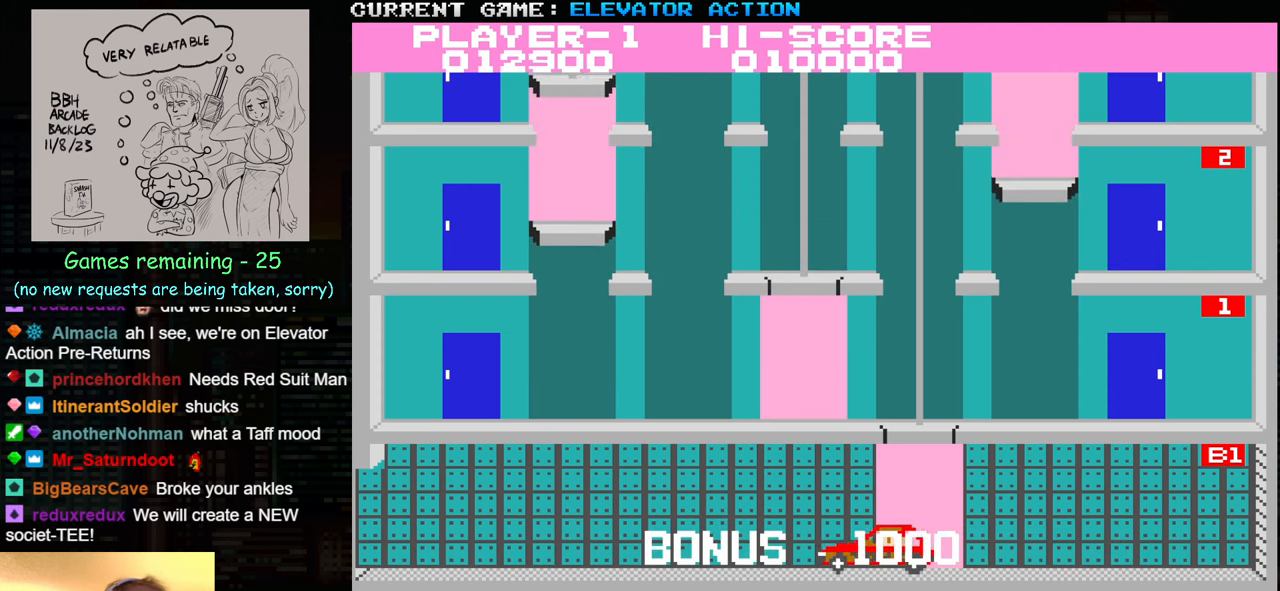
{"buttons": [], "left_stick": "center", "events": []}
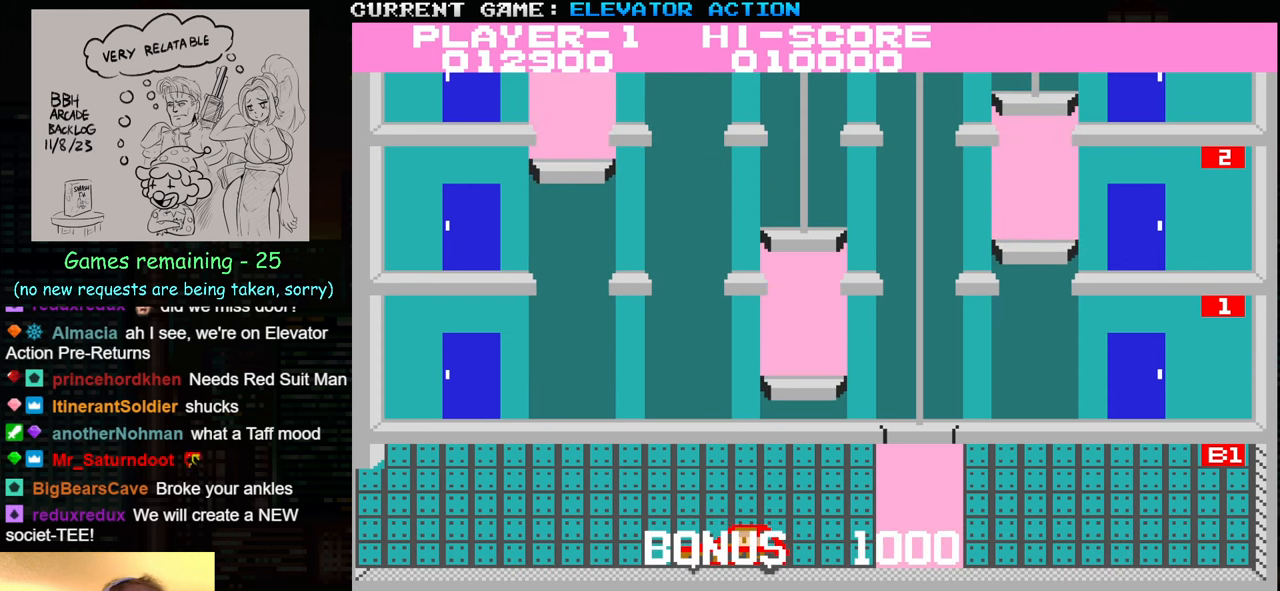
{"buttons": [], "left_stick": "center", "events": []}
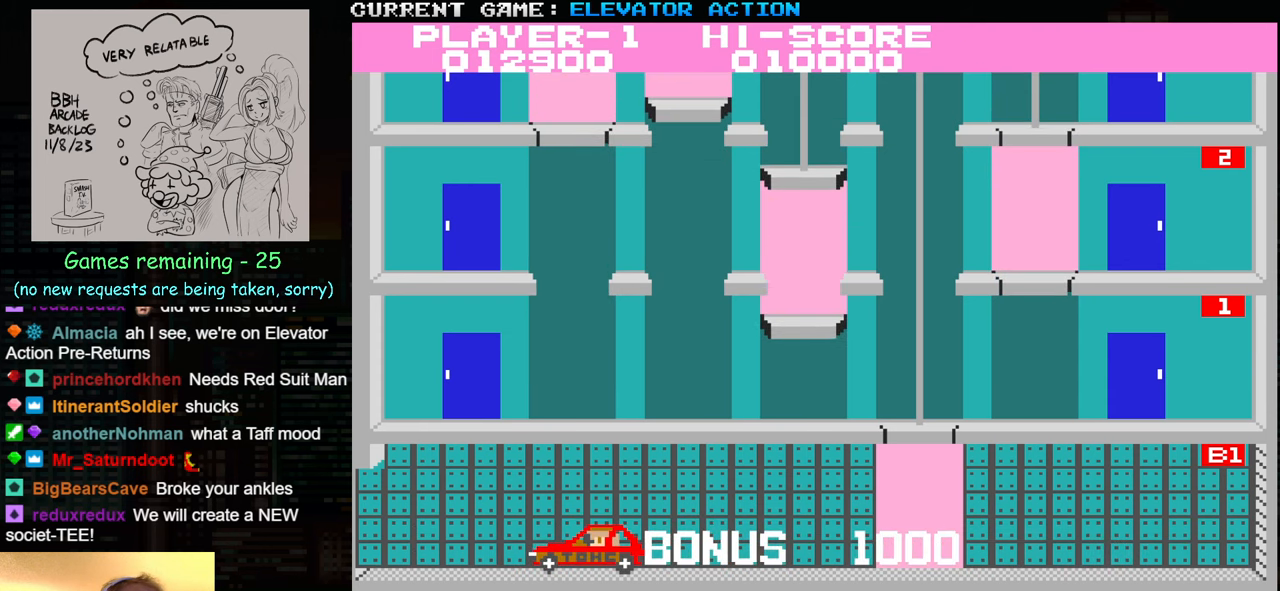
{"buttons": [], "left_stick": "center", "events": [[384, "left_stick", "left"], [434, "left_stick", "center"]]}
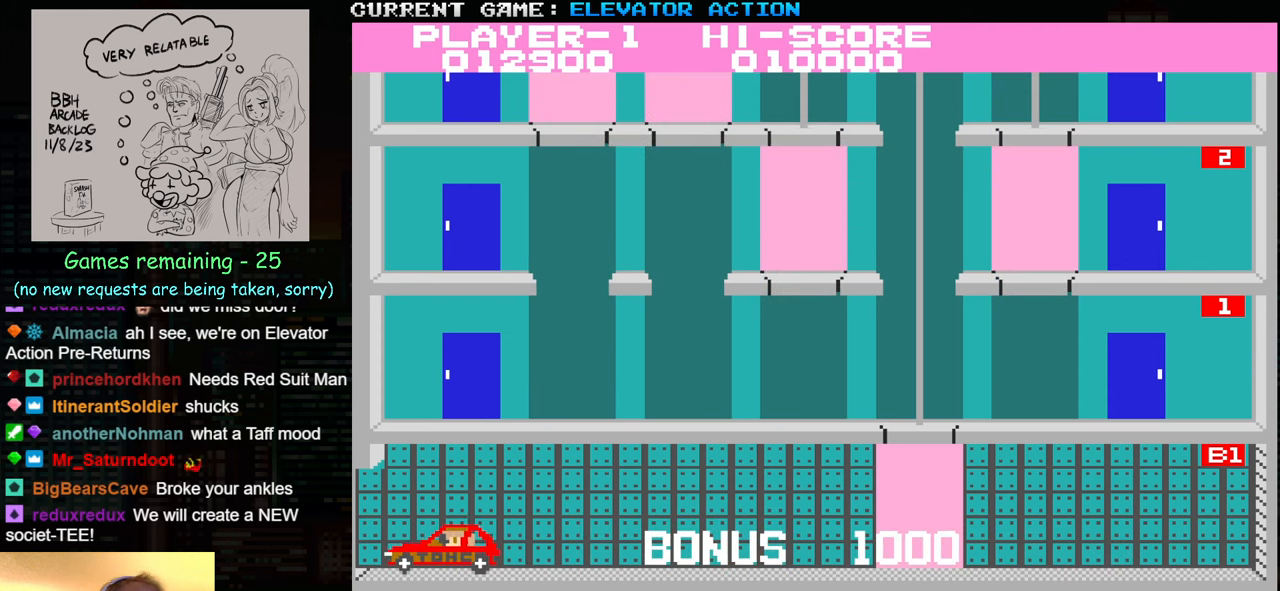
{"buttons": [], "left_stick": "right", "events": [[217, "left_stick", "right"]]}
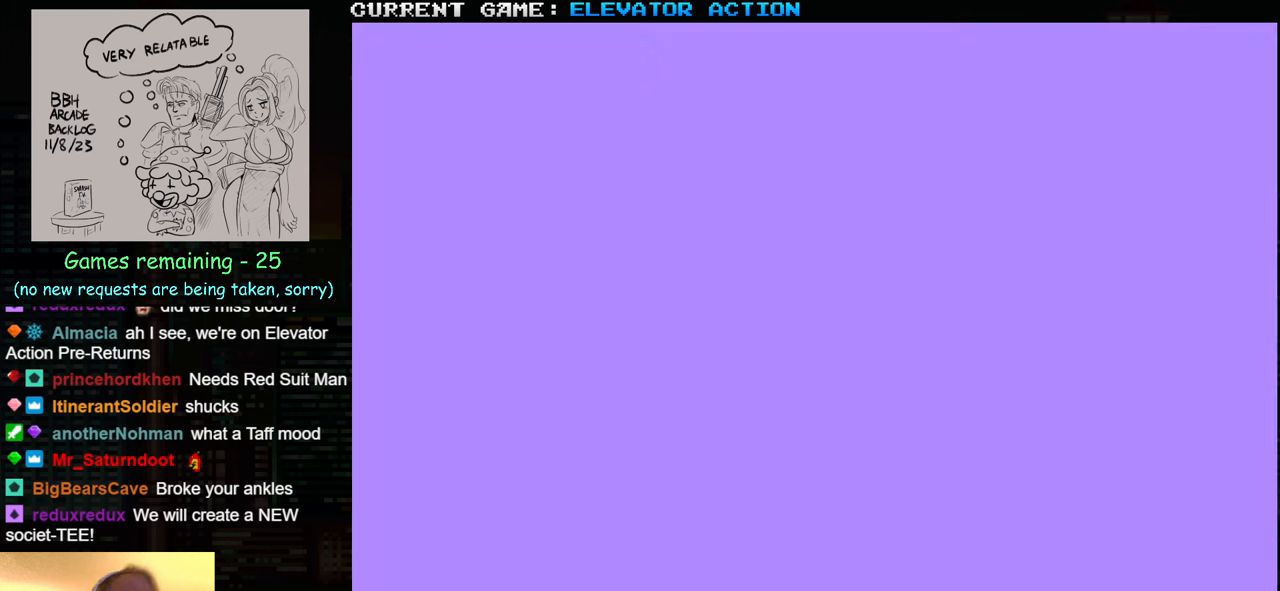
{"buttons": [], "left_stick": "right", "events": []}
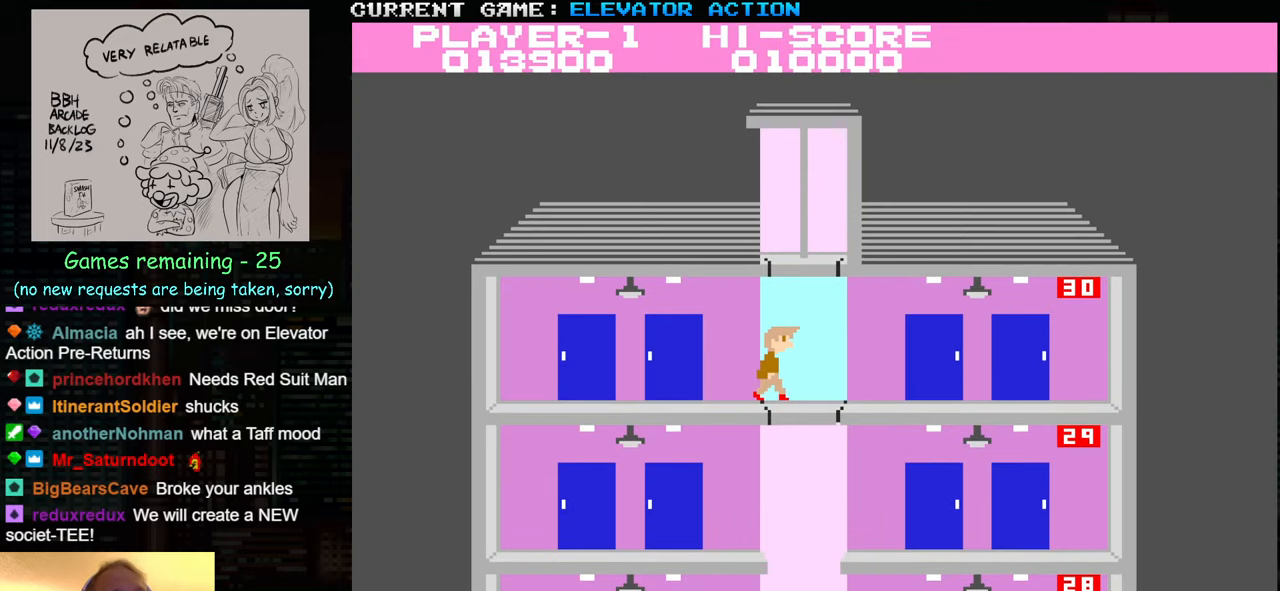
{"buttons": [], "left_stick": "center", "events": [[183, "left_stick", "down"], [450, "left_stick", "center"]]}
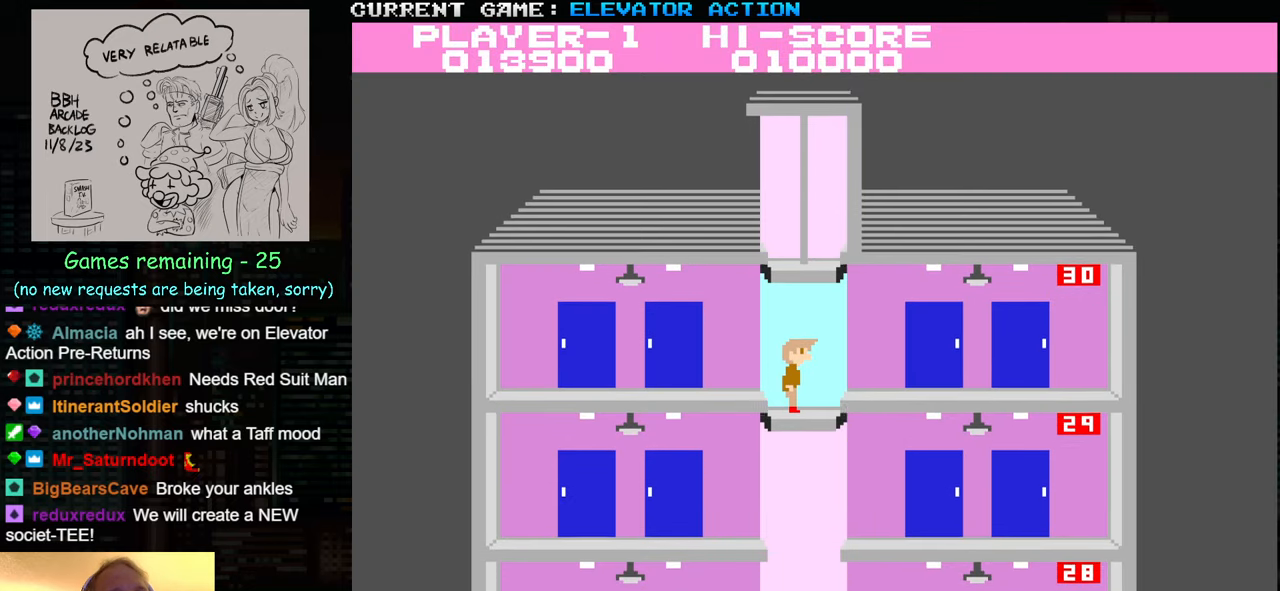
{"buttons": ["SQUARE"], "left_stick": "center", "events": [[33, "left_stick", "left"], [200, "left_stick", "center"], [350, "SQUARE", "down"], [416, "SQUARE", "up"], [500, "SQUARE", "down"]]}
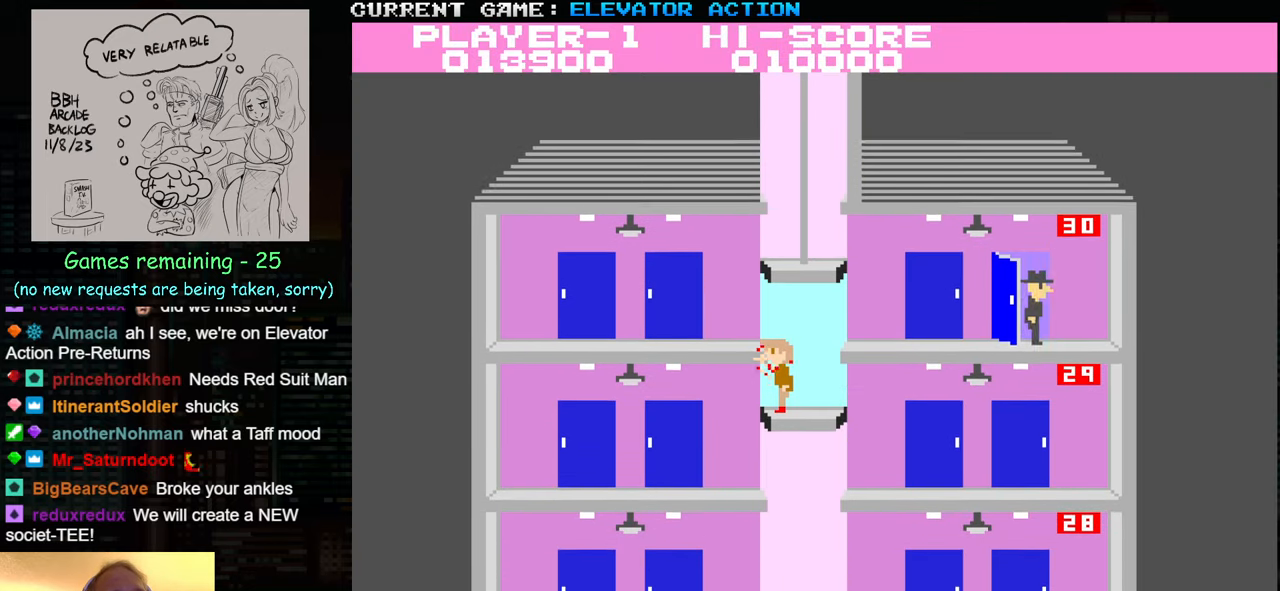
{"buttons": [], "left_stick": "right", "events": [[83, "SQUARE", "up"], [283, "left_stick", "right"]]}
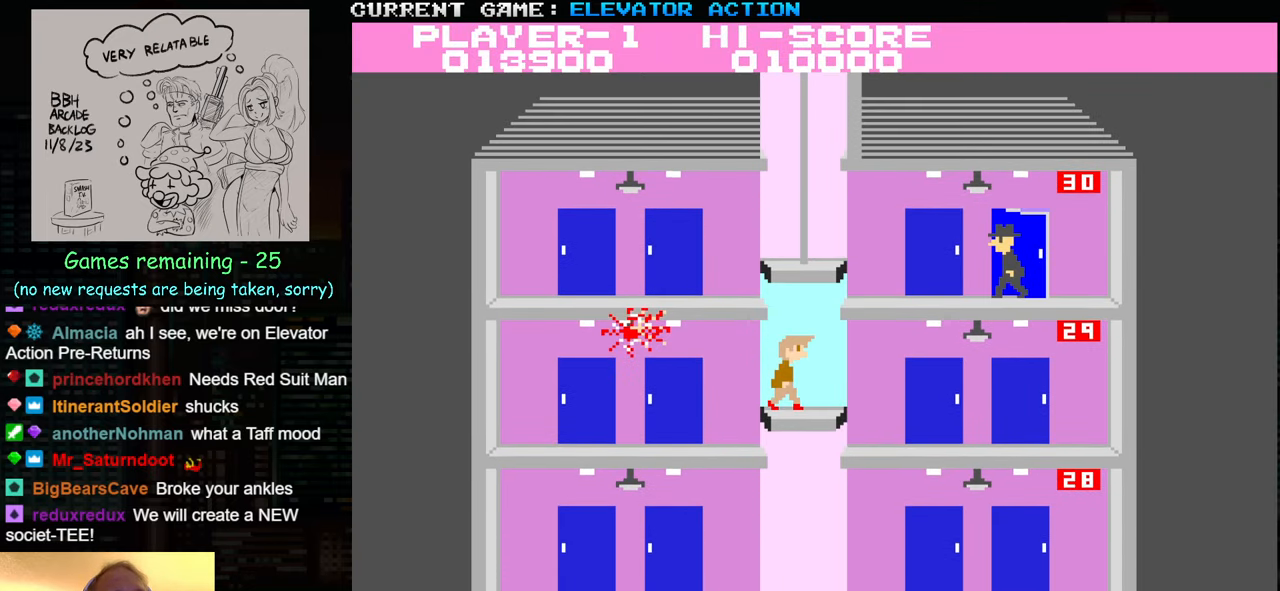
{"buttons": [], "left_stick": "down", "events": [[166, "left_stick", "center"], [283, "left_stick", "down"]]}
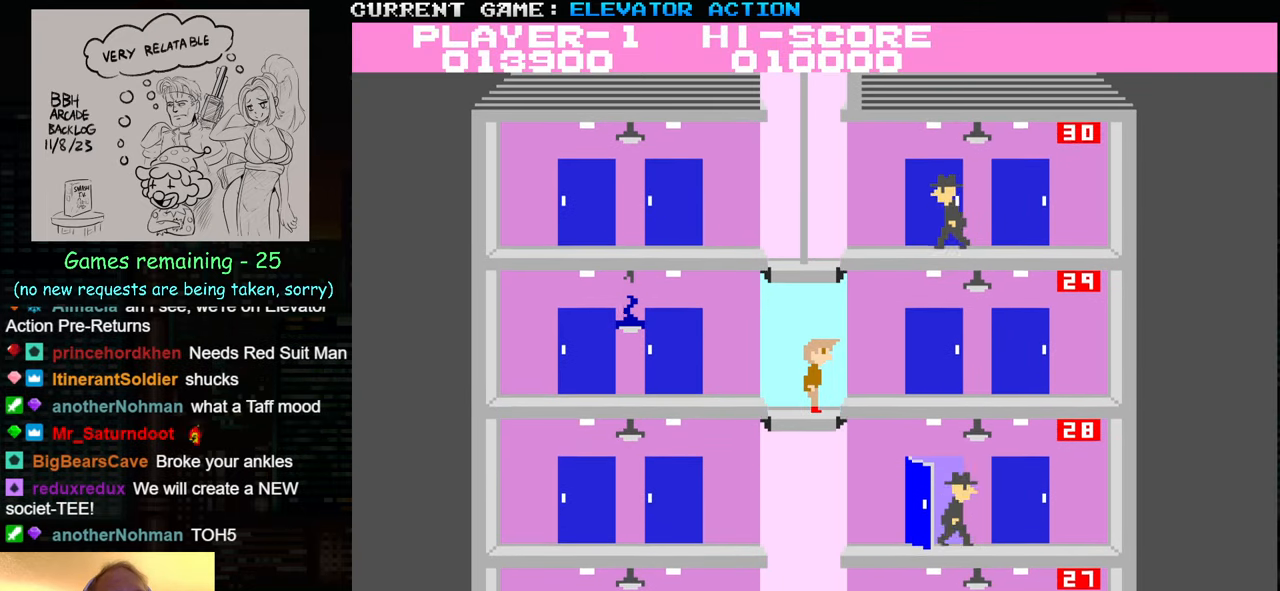
{"buttons": [], "left_stick": "right", "events": [[283, "left_stick", "center"], [483, "left_stick", "right"]]}
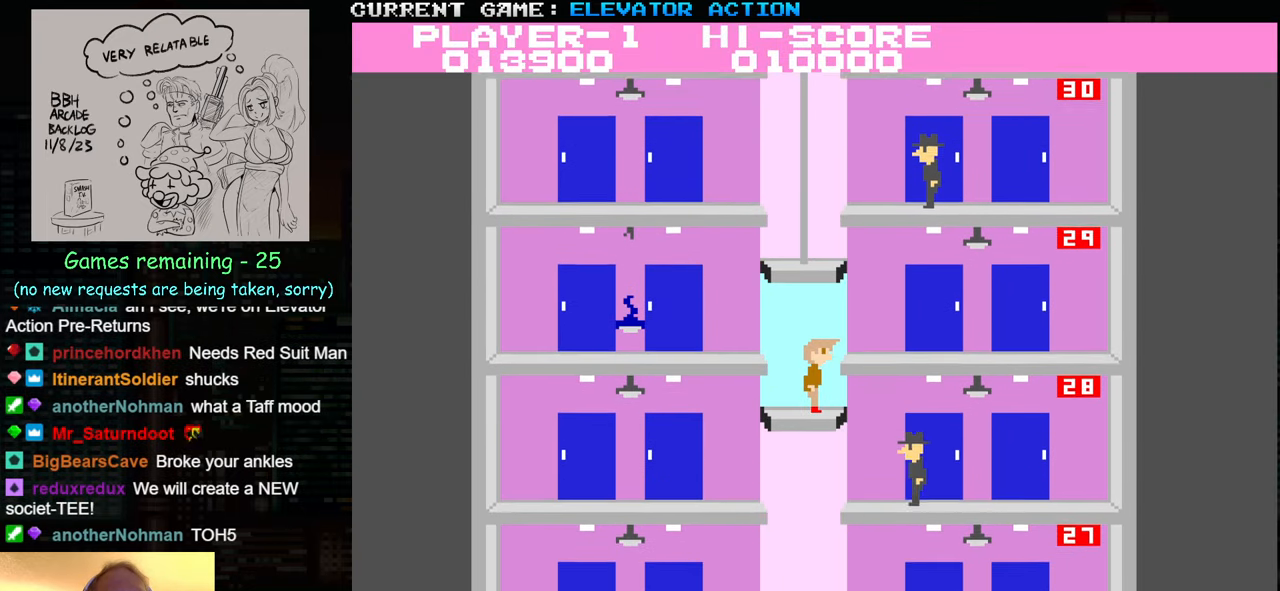
{"buttons": [], "left_stick": "right", "events": [[116, "TRIANGLE", "down"], [233, "TRIANGLE", "up"]]}
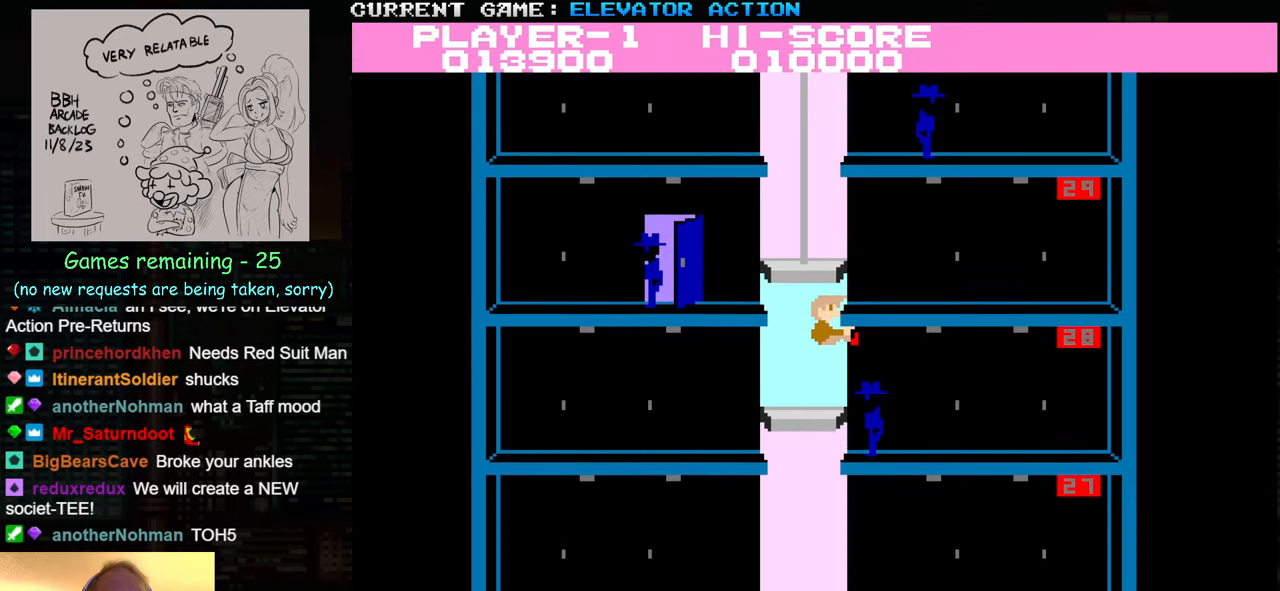
{"buttons": [], "left_stick": "left", "events": [[416, "left_stick", "center"], [466, "left_stick", "left"]]}
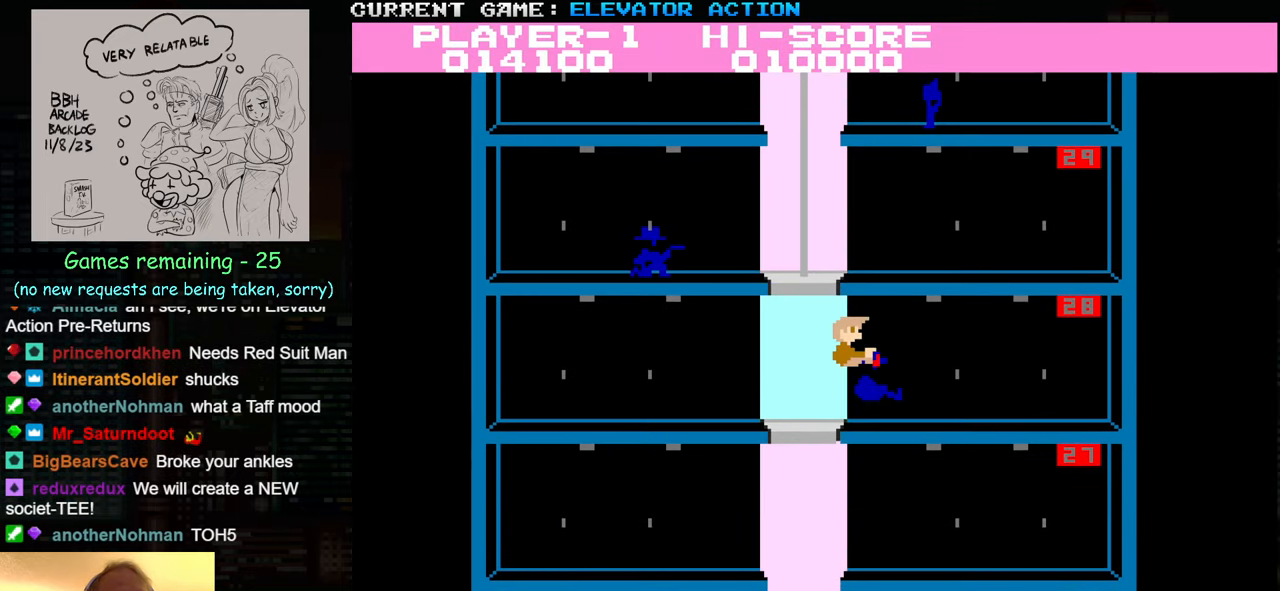
{"buttons": [], "left_stick": "left", "events": []}
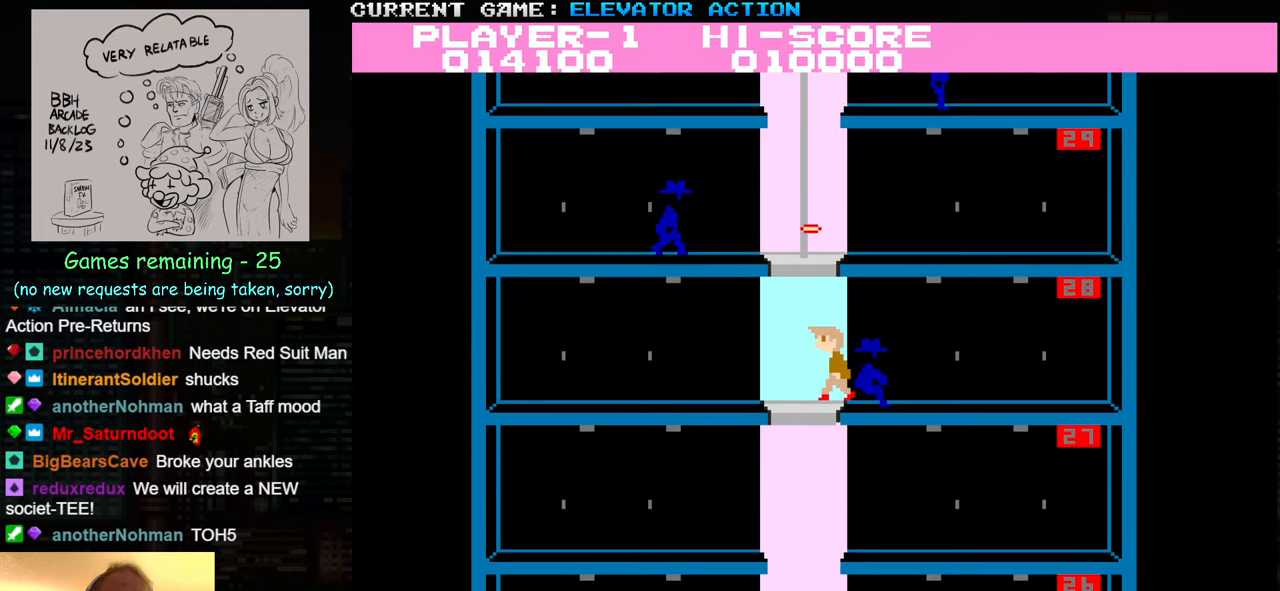
{"buttons": [], "left_stick": "down", "events": [[166, "left_stick", "down"]]}
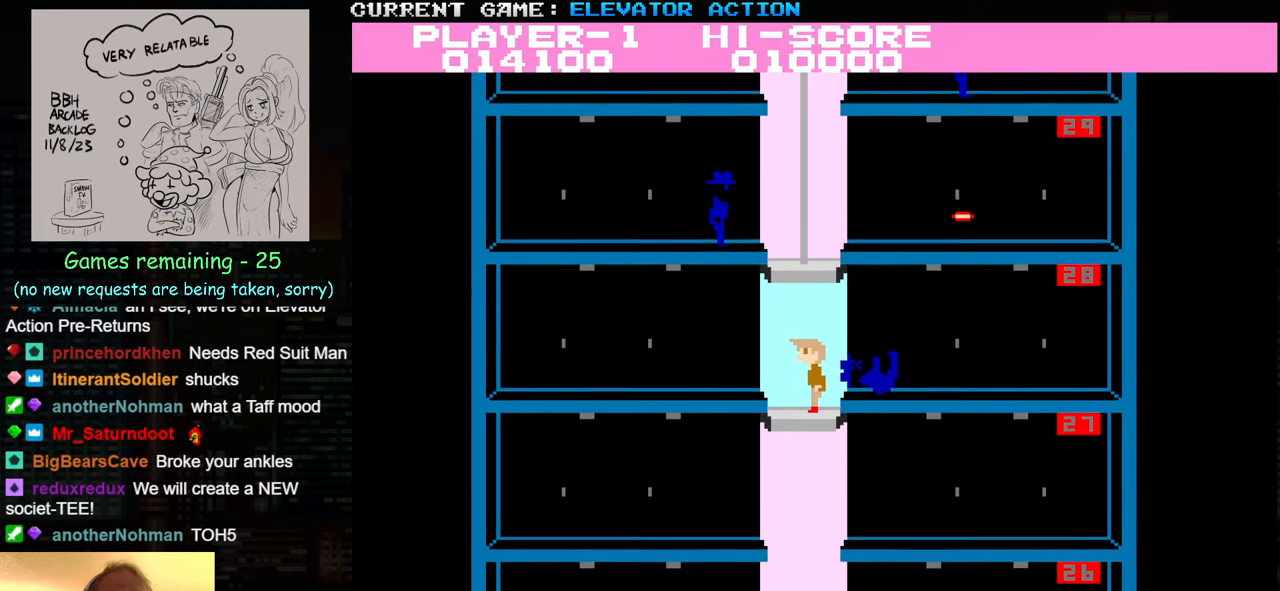
{"buttons": [], "left_stick": "center", "events": [[100, "left_stick", "center"]]}